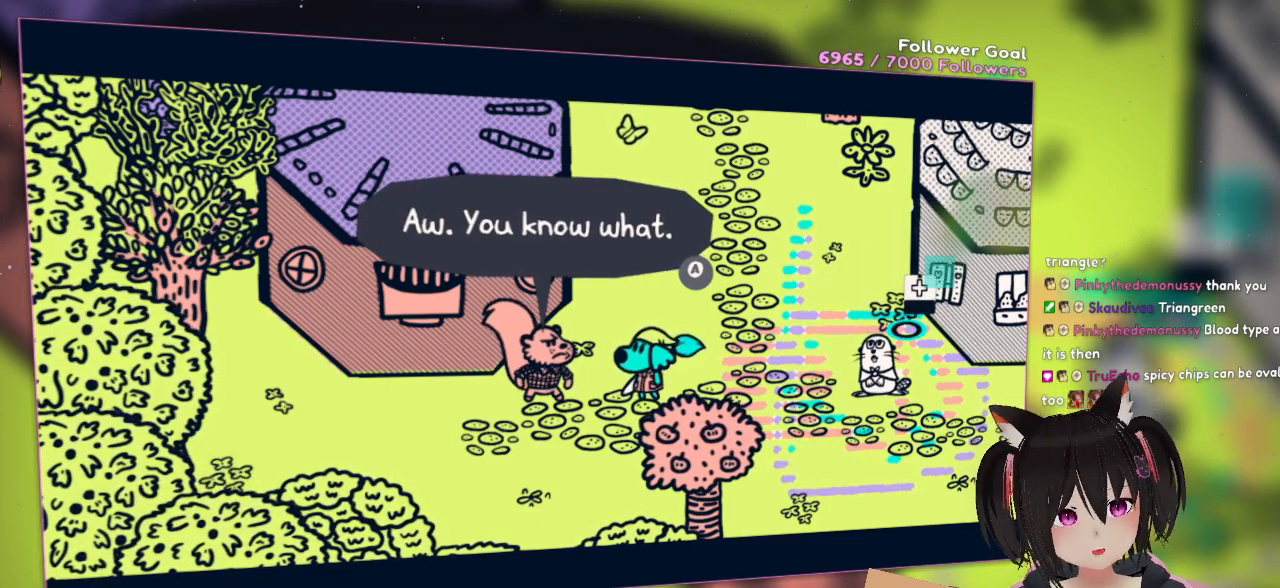
Gameplay with a controller (Nintendo layout); each line is a JSON object with the inputs held at the frame after it. "events" lists button and stick changes between this image and that frame as [ms after this image, input, new state], when the widget could be followed in between. Not read: L1 R1.
{"buttons": ["B"], "left_stick": "center", "right_stick": "center", "events": [[250, "B", "down"]]}
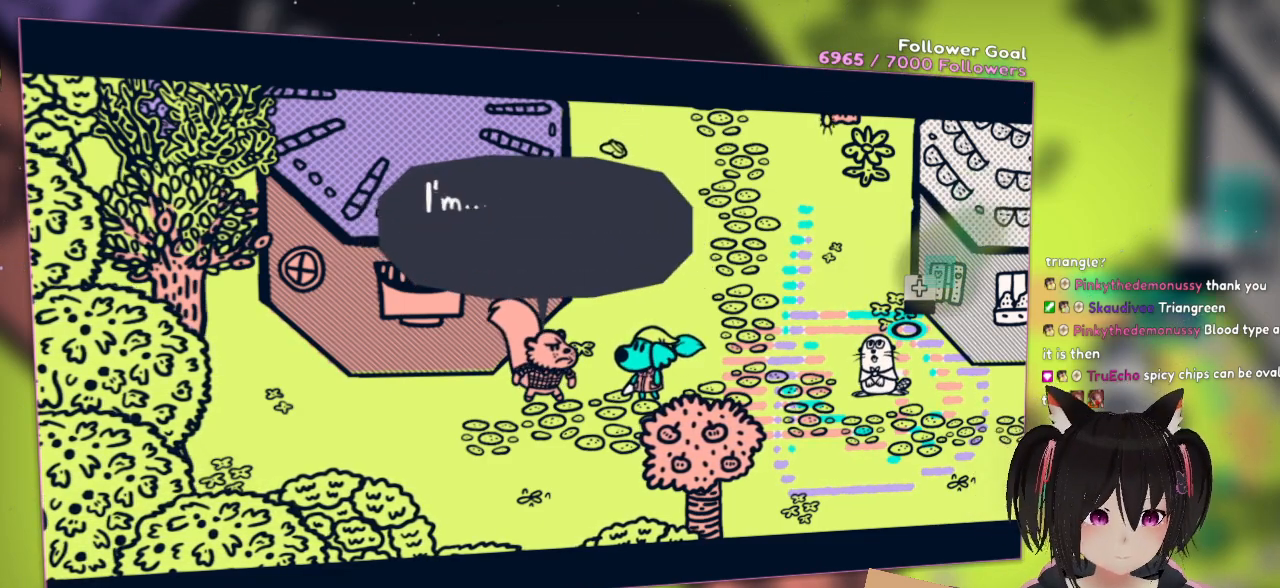
{"buttons": [], "left_stick": "center", "right_stick": "center", "events": [[183, "B", "up"]]}
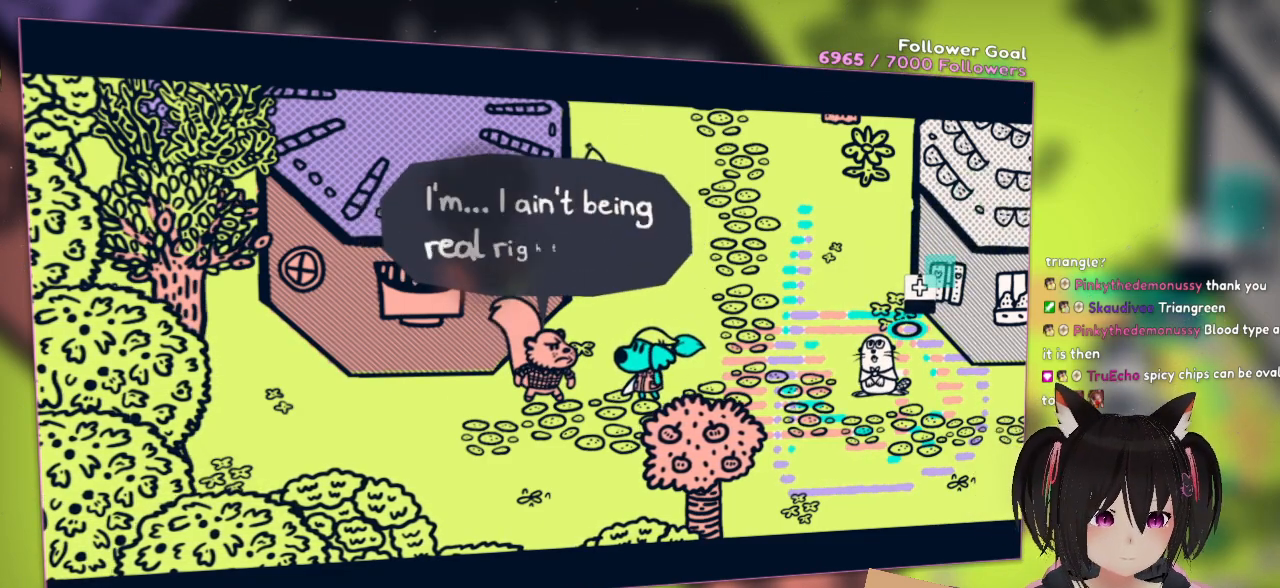
{"buttons": [], "left_stick": "center", "right_stick": "center", "events": []}
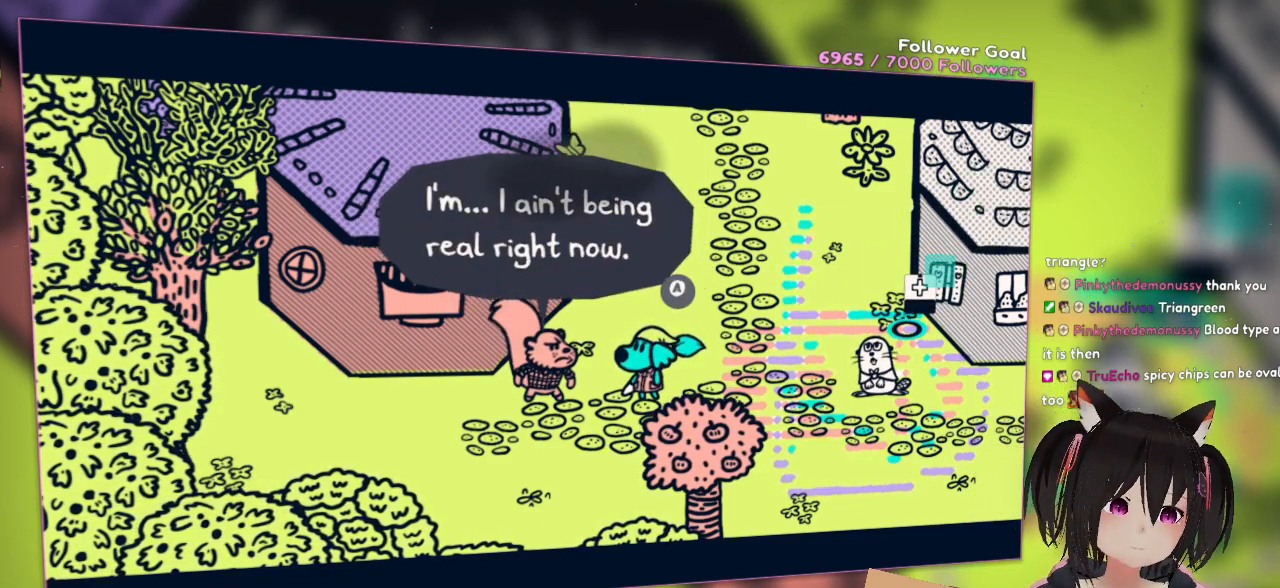
{"buttons": ["R2"], "left_stick": "center", "right_stick": "left", "events": [[483, "R2", "down"], [483, "right_stick", "left"]]}
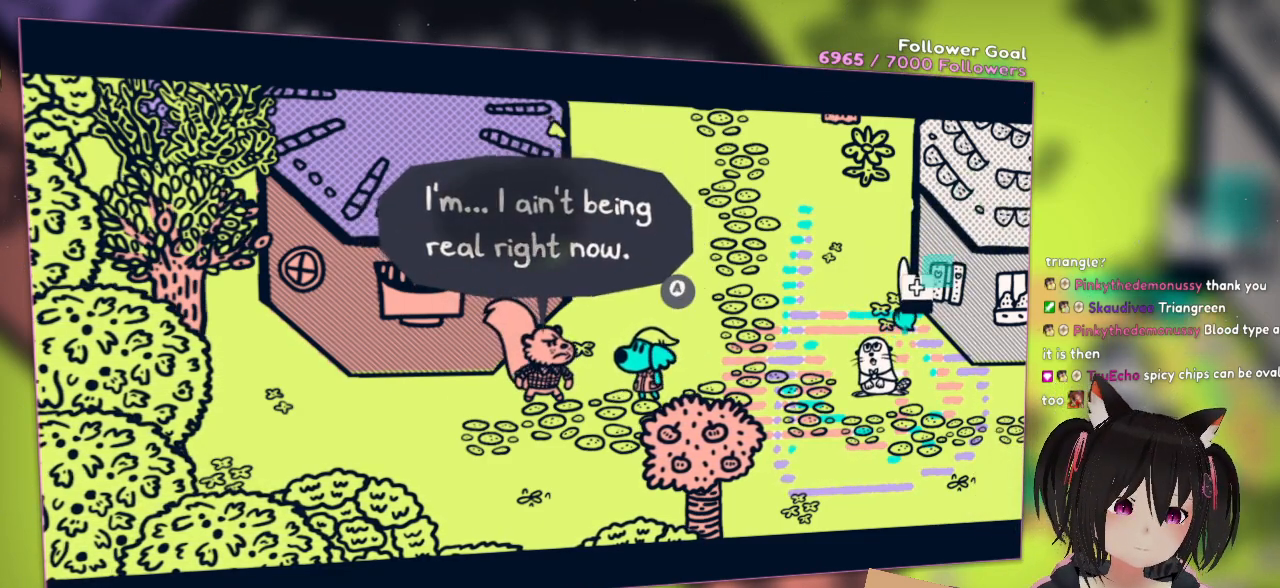
{"buttons": ["R2"], "left_stick": "center", "right_stick": "down", "events": [[483, "right_stick", "down"]]}
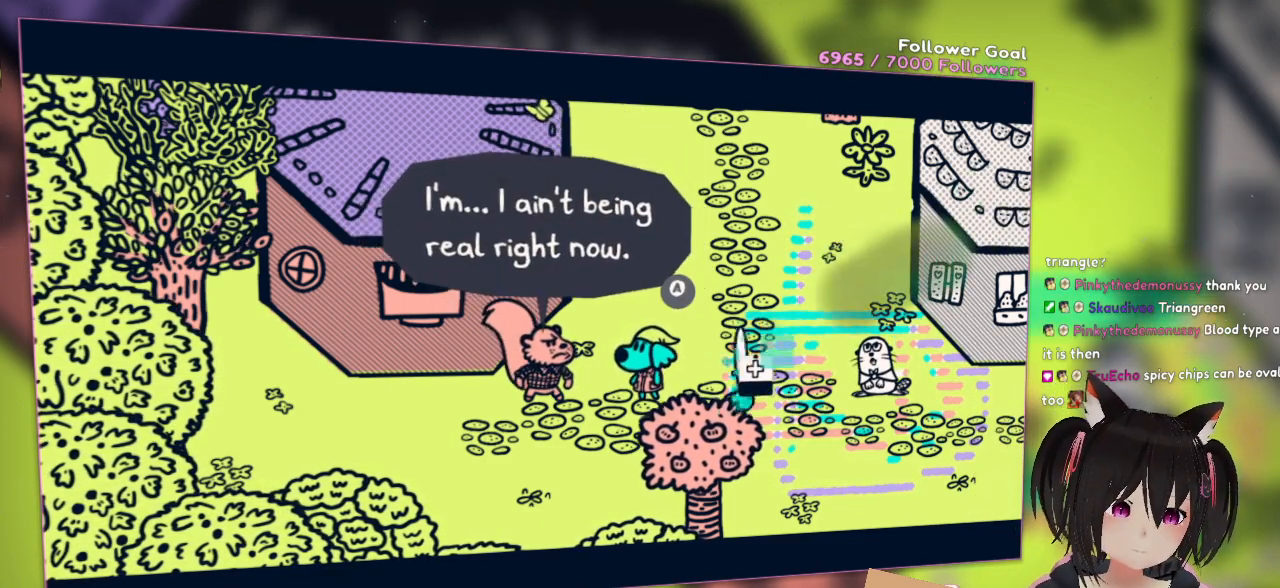
{"buttons": ["R2"], "left_stick": "center", "right_stick": "up-right", "events": [[167, "right_stick", "down-right"], [417, "right_stick", "up-right"]]}
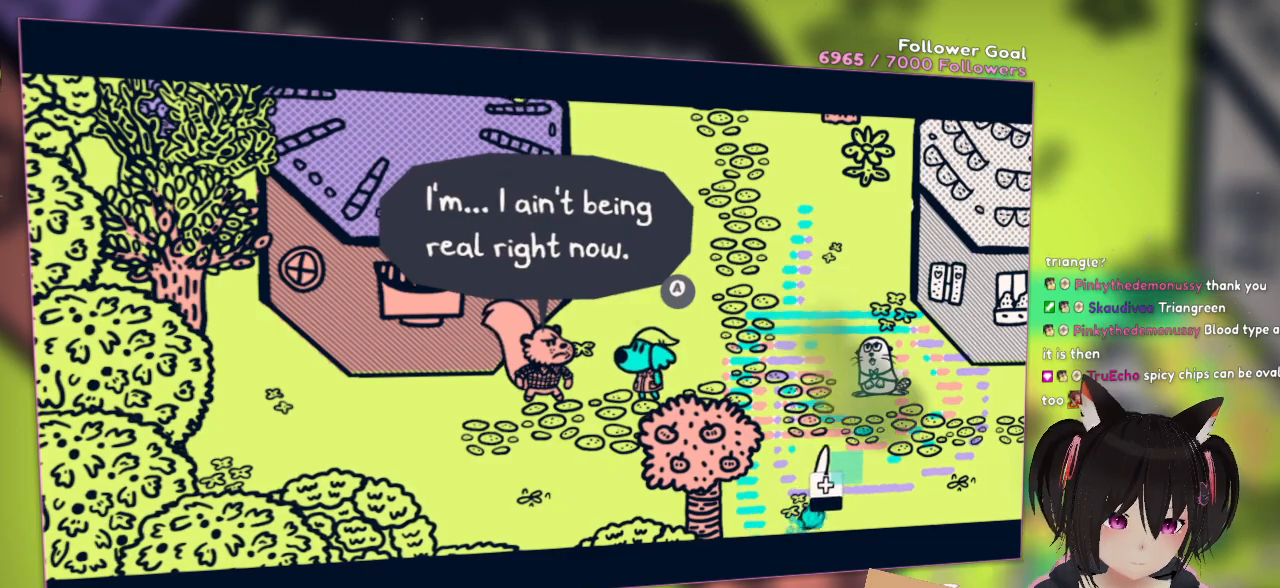
{"buttons": ["R2"], "left_stick": "center", "right_stick": "up-right", "events": []}
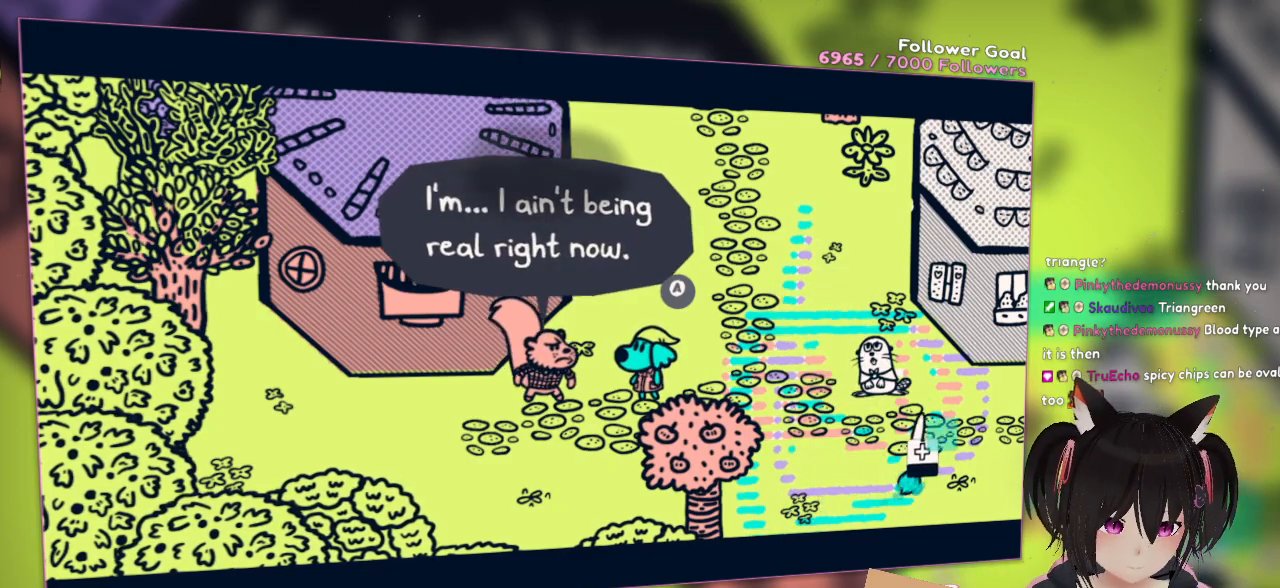
{"buttons": ["R2"], "left_stick": "center", "right_stick": "up", "events": [[417, "right_stick", "up"]]}
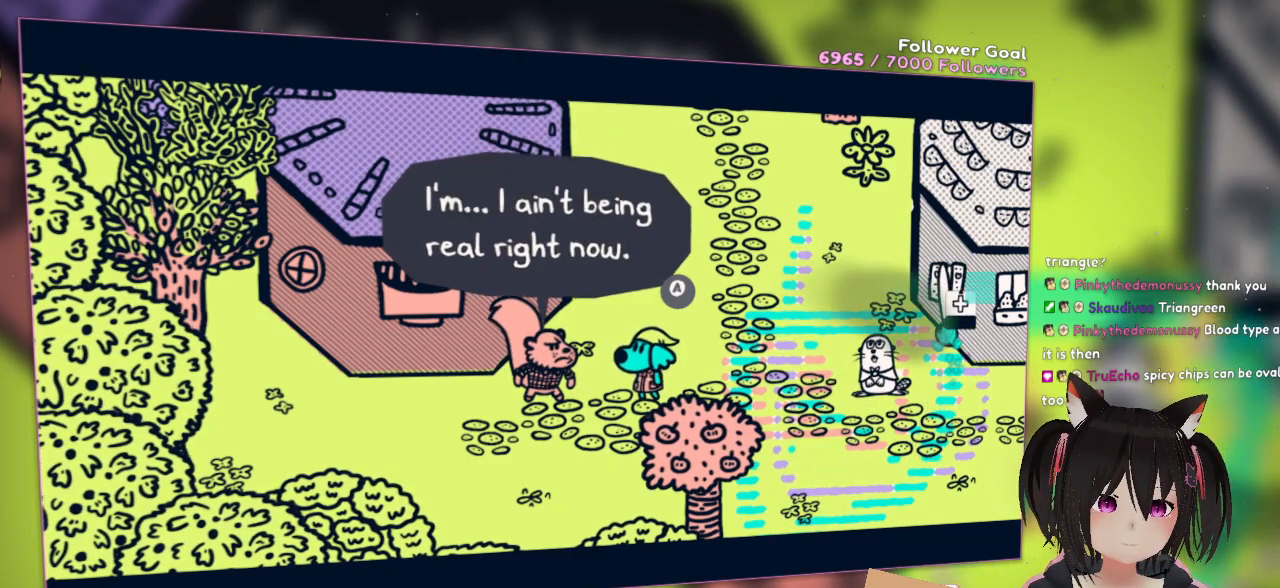
{"buttons": ["R2"], "left_stick": "center", "right_stick": "left", "events": [[117, "right_stick", "up-left"], [483, "right_stick", "left"]]}
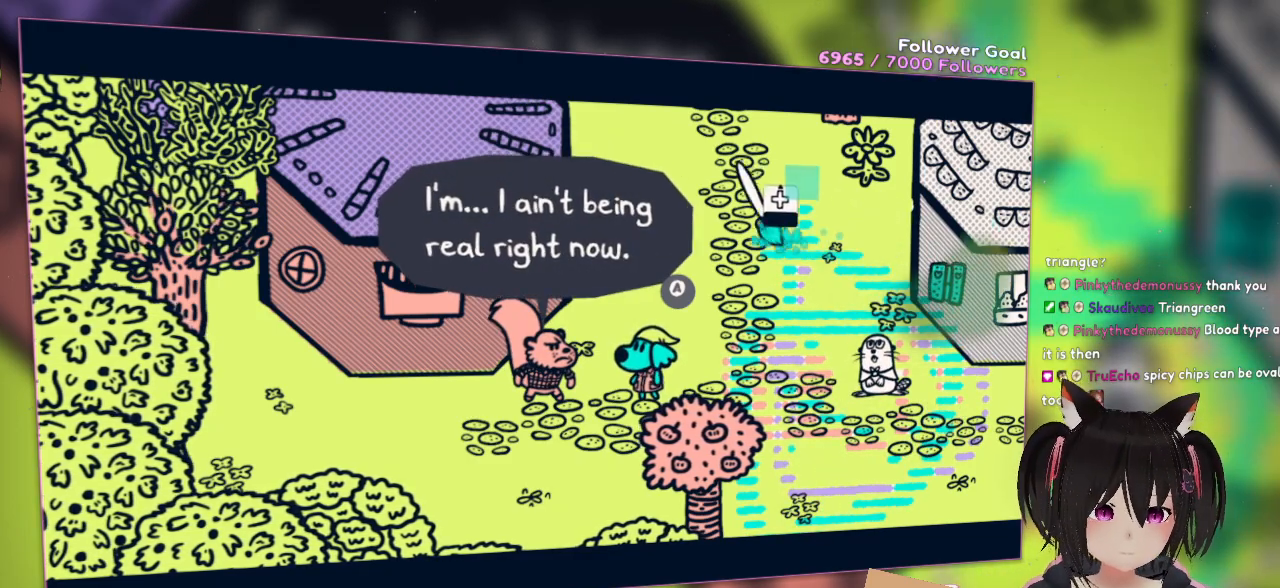
{"buttons": [], "left_stick": "center", "right_stick": "down-right", "events": [[183, "right_stick", "center"], [217, "R2", "up"], [383, "right_stick", "down-right"]]}
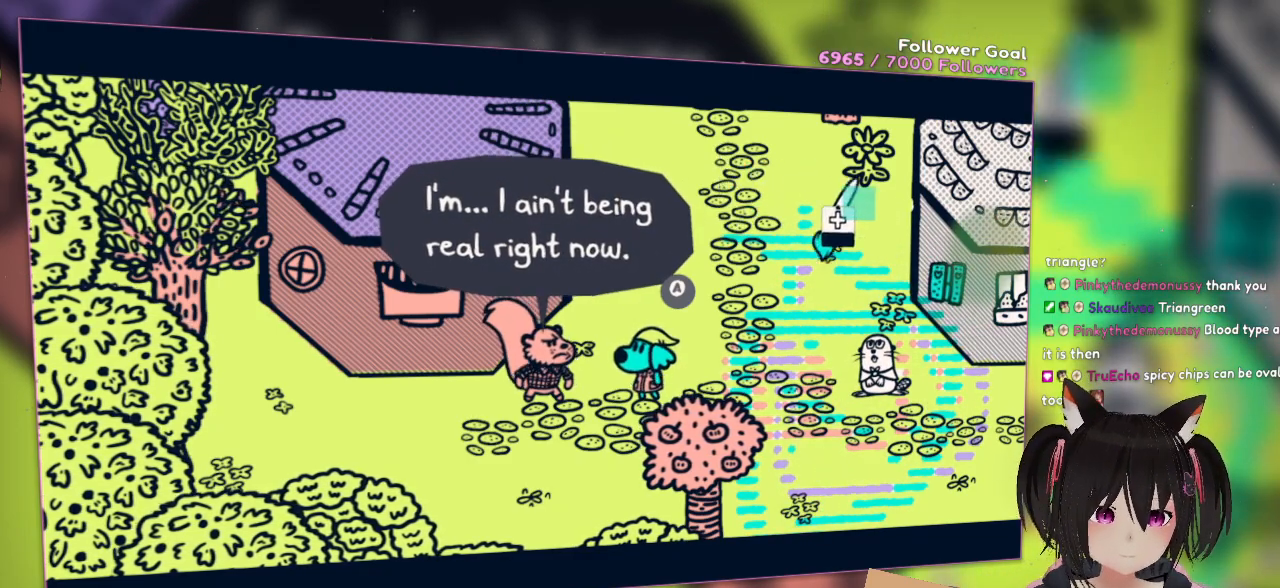
{"buttons": [], "left_stick": "center", "right_stick": "center", "events": [[17, "right_stick", "right"], [317, "right_stick", "center"], [350, "L2", "down"], [483, "L2", "up"]]}
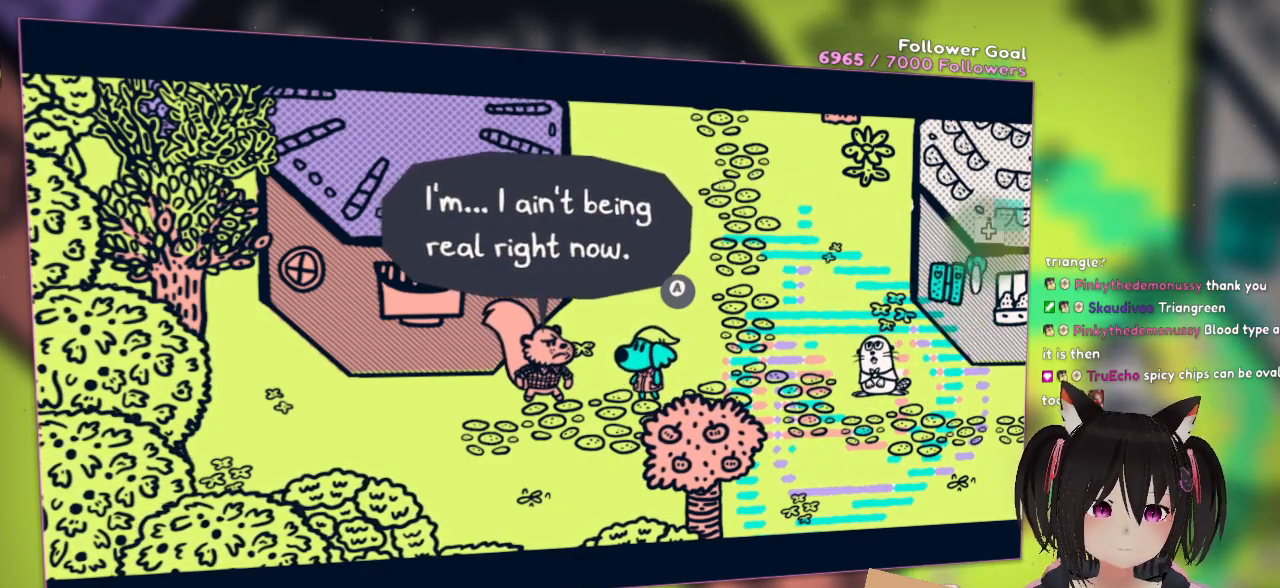
{"buttons": [], "left_stick": "center", "right_stick": "down-right", "events": [[50, "L2", "down"], [50, "right_stick", "left"], [317, "L2", "up"], [317, "right_stick", "center"], [383, "L2", "down"], [500, "L2", "up"], [500, "right_stick", "down-right"]]}
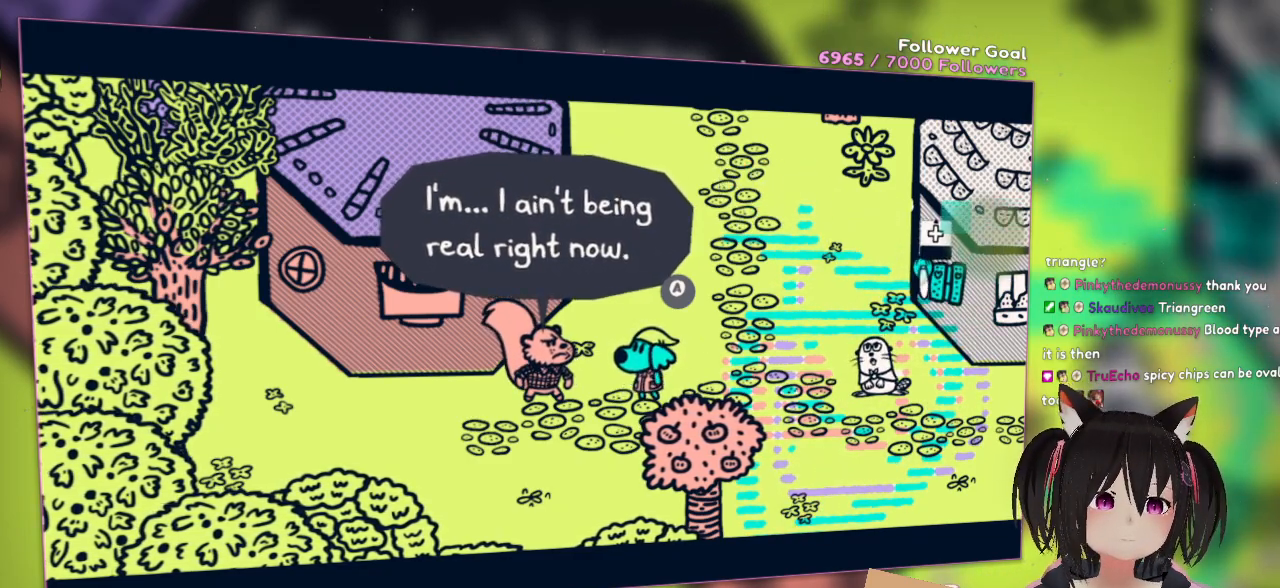
{"buttons": [], "left_stick": "center", "right_stick": "down-right", "events": [[167, "L2", "down"], [433, "L2", "up"]]}
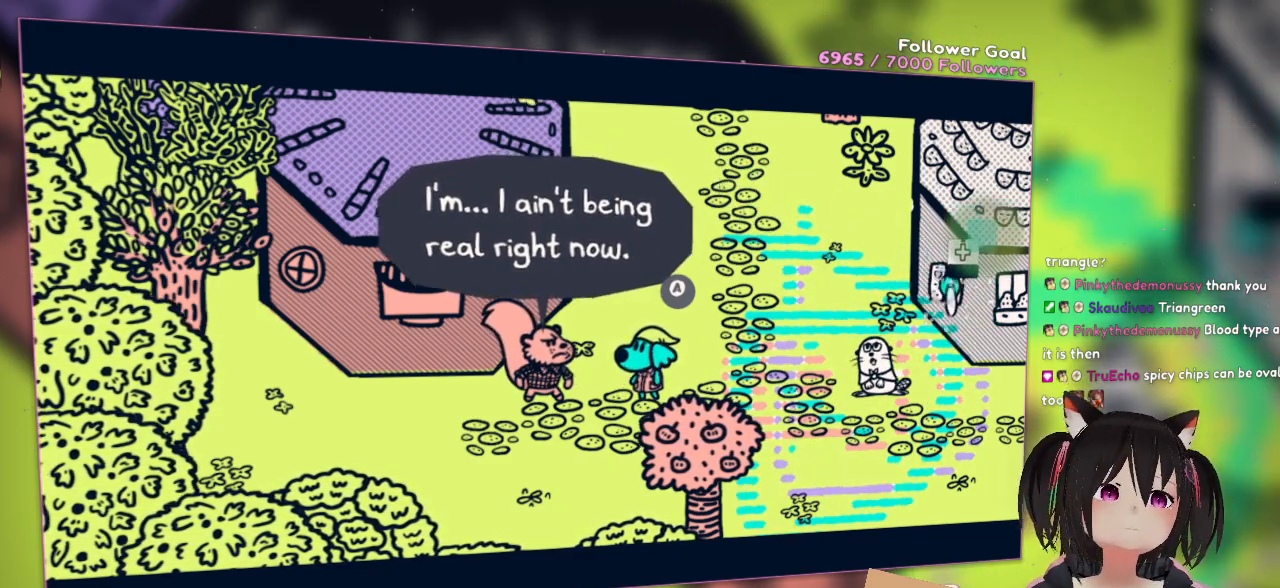
{"buttons": ["L2"], "left_stick": "center", "right_stick": "center", "events": [[33, "right_stick", "center"], [467, "L2", "down"]]}
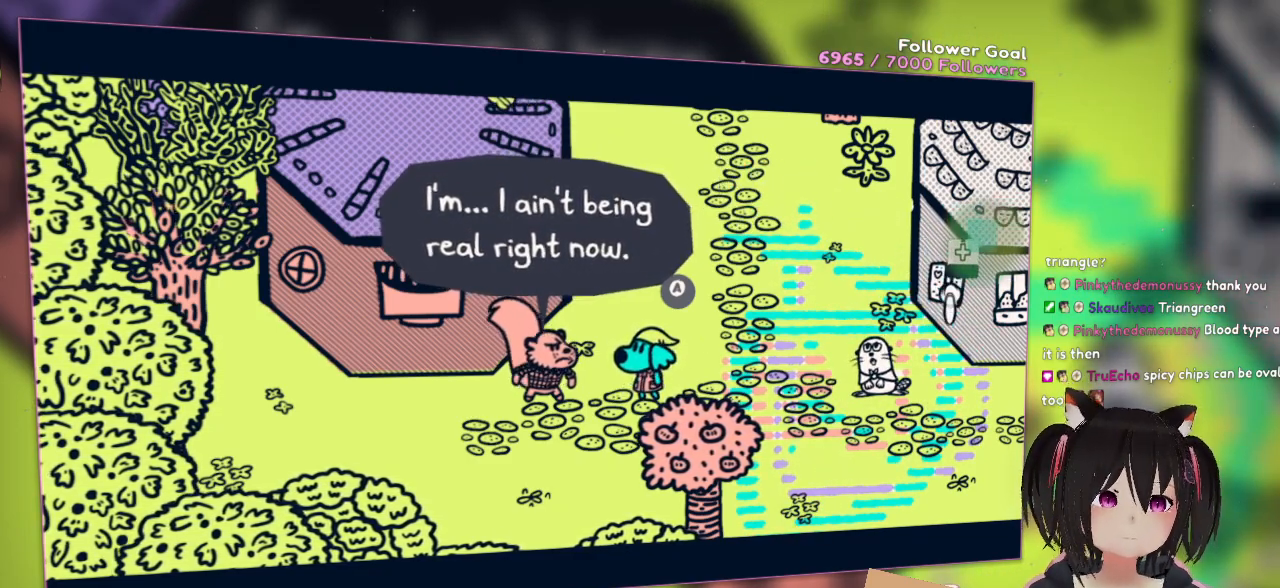
{"buttons": ["A"], "left_stick": "center", "right_stick": "center", "events": [[33, "L2", "up"], [150, "L2", "down"], [283, "L2", "up"], [433, "A", "down"]]}
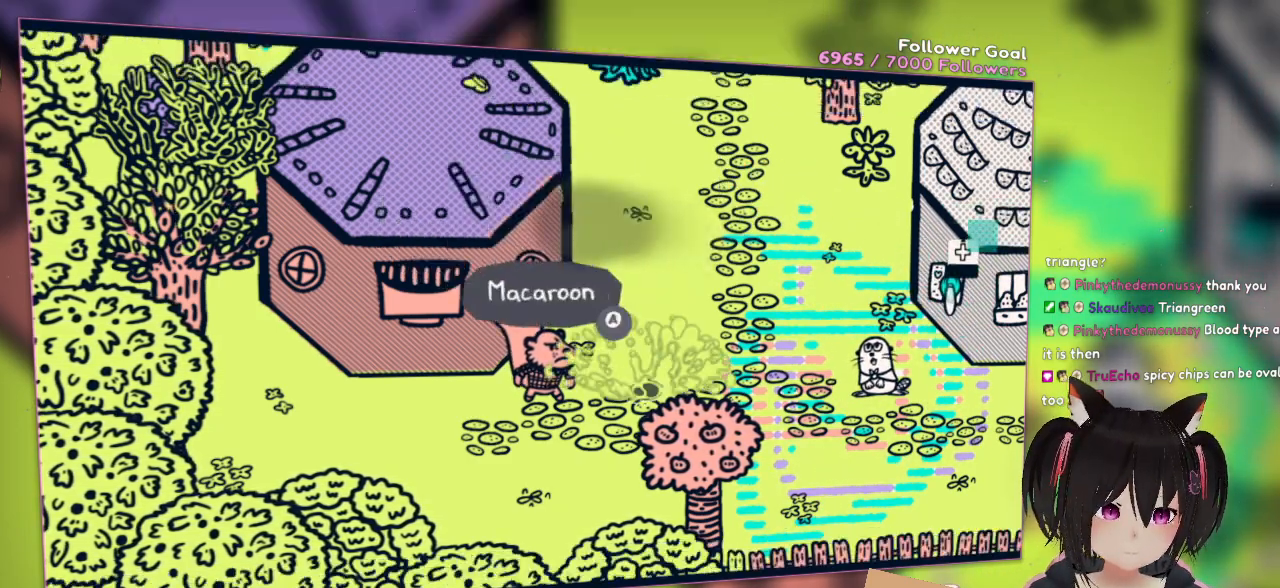
{"buttons": [], "left_stick": "center", "right_stick": "center", "events": [[50, "A", "up"]]}
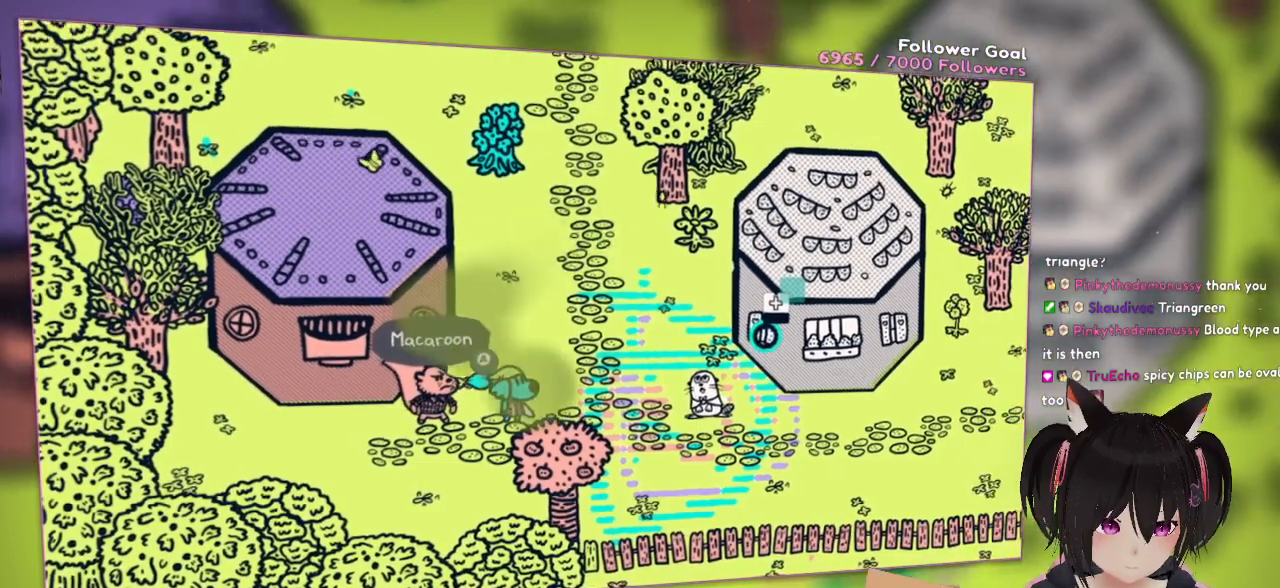
{"buttons": [], "left_stick": "center", "right_stick": "center", "events": [[117, "B", "down"], [217, "B", "up"]]}
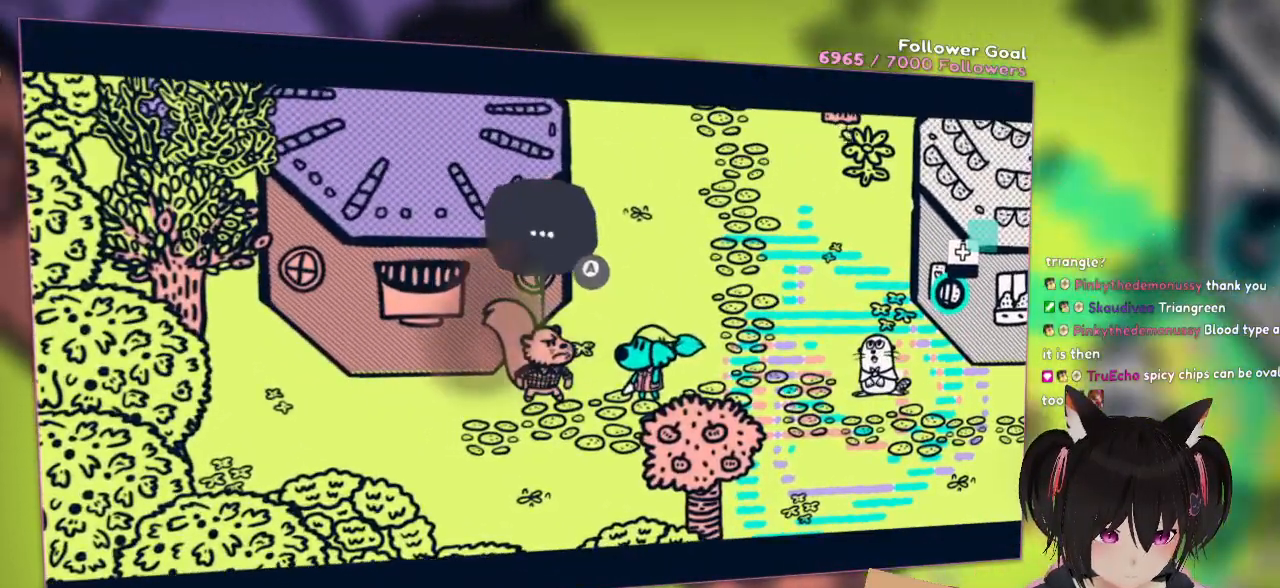
{"buttons": [], "left_stick": "center", "right_stick": "center", "events": [[200, "B", "down"], [367, "B", "up"]]}
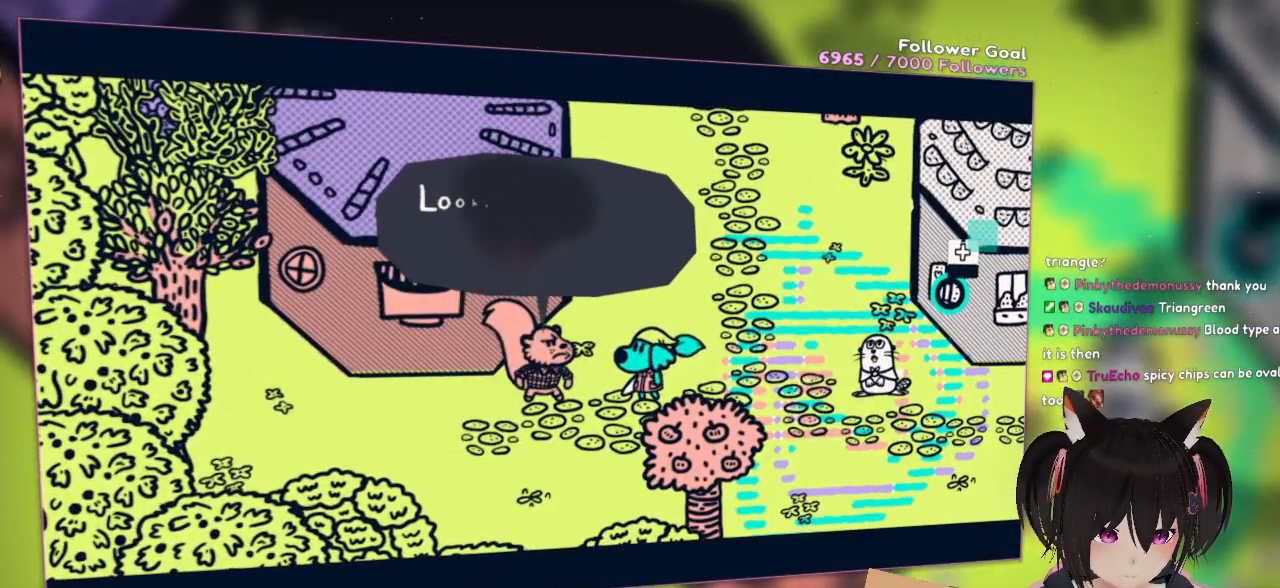
{"buttons": [], "left_stick": "center", "right_stick": "center", "events": []}
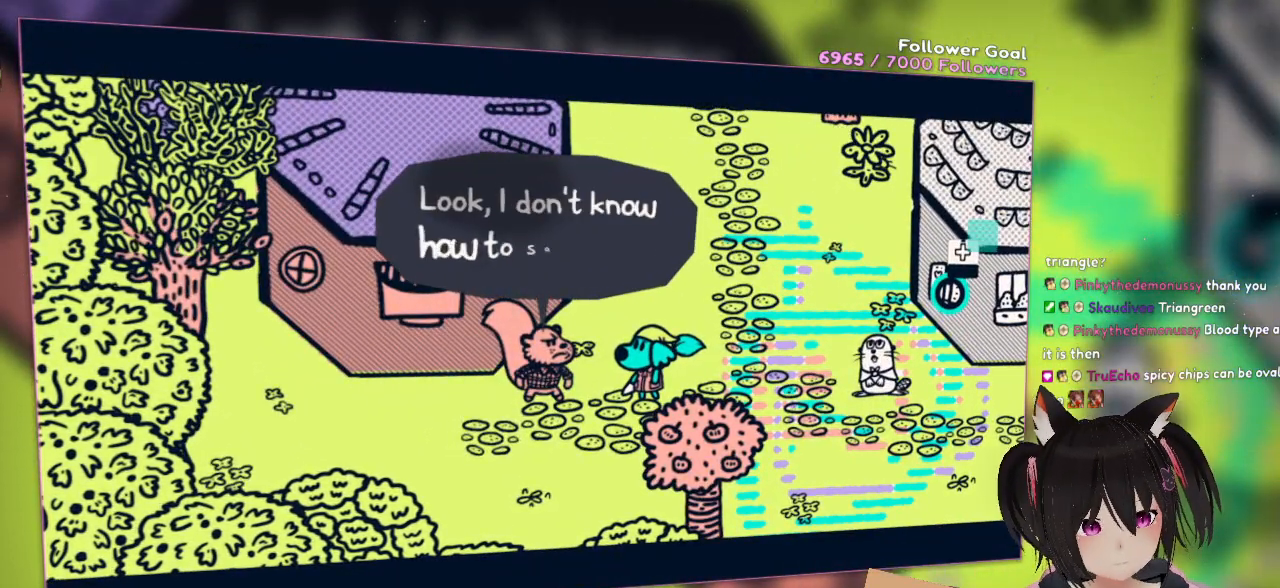
{"buttons": [], "left_stick": "center", "right_stick": "center", "events": []}
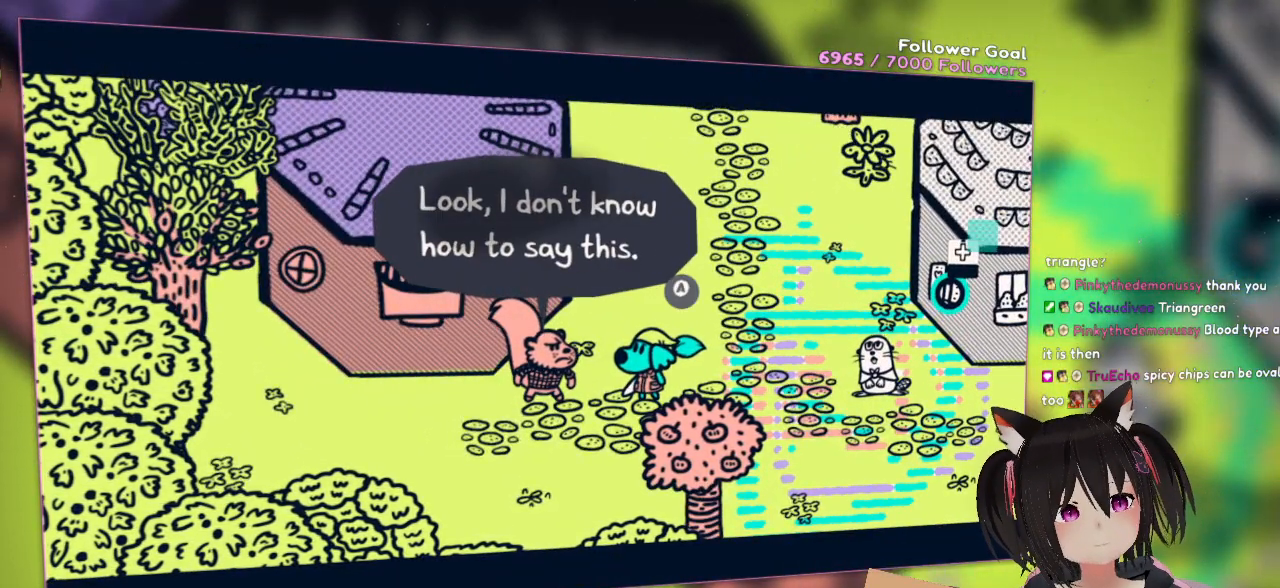
{"buttons": [], "left_stick": "center", "right_stick": "down-left", "events": [[183, "right_stick", "down-left"]]}